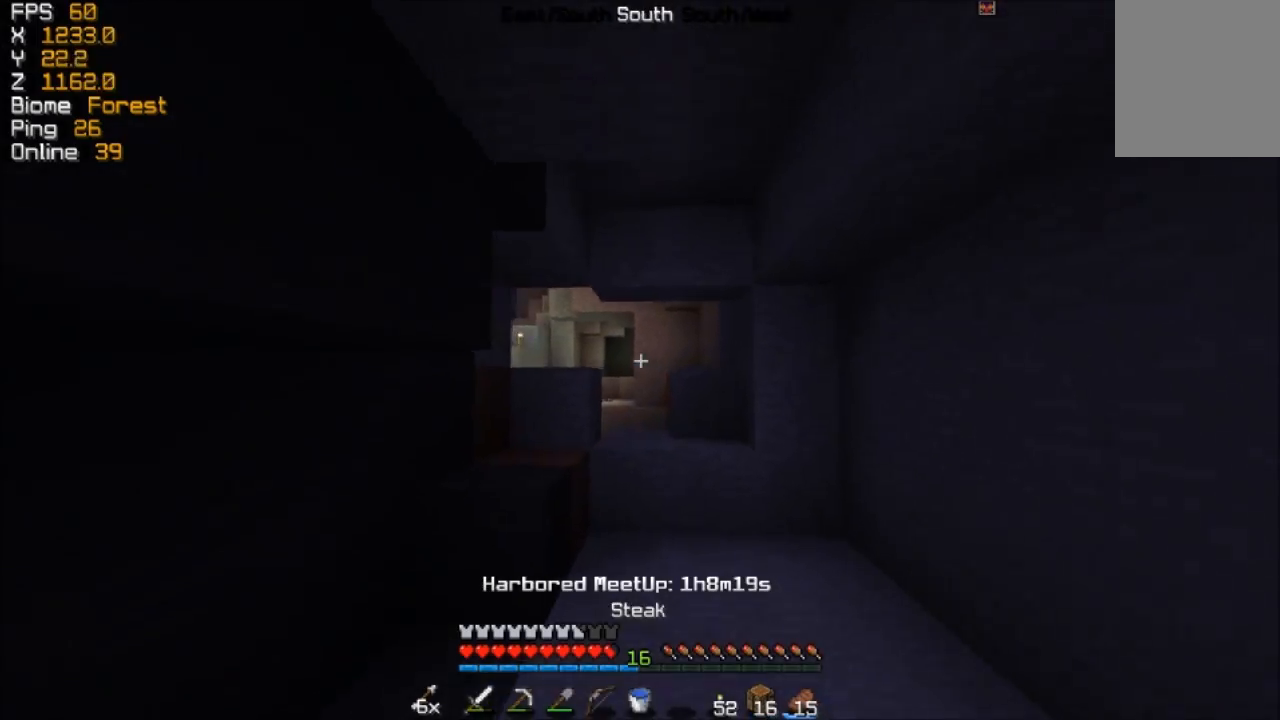
Gameplay with keyboard and mouse; each line is a JSON object with the keys and mouse buttons held at the frame after it. "events" lists presses ("down") and releases ("up") of "a", "d", "s", "w", "mouse_left" and "mouse_right" between this image and that frame as [ms after this image, input, new state], when the widget could be followed in between. "mouse_left", "mouse_right" = the "left", "right" buttons of the "mouse" list. No other keys are recorded. Fast repeated clicks can show as one long hold. Mouse movement is not recorded.
{"keys": ["w"], "mouse": ["right"], "events": [[217, "mouse_right", "down"]]}
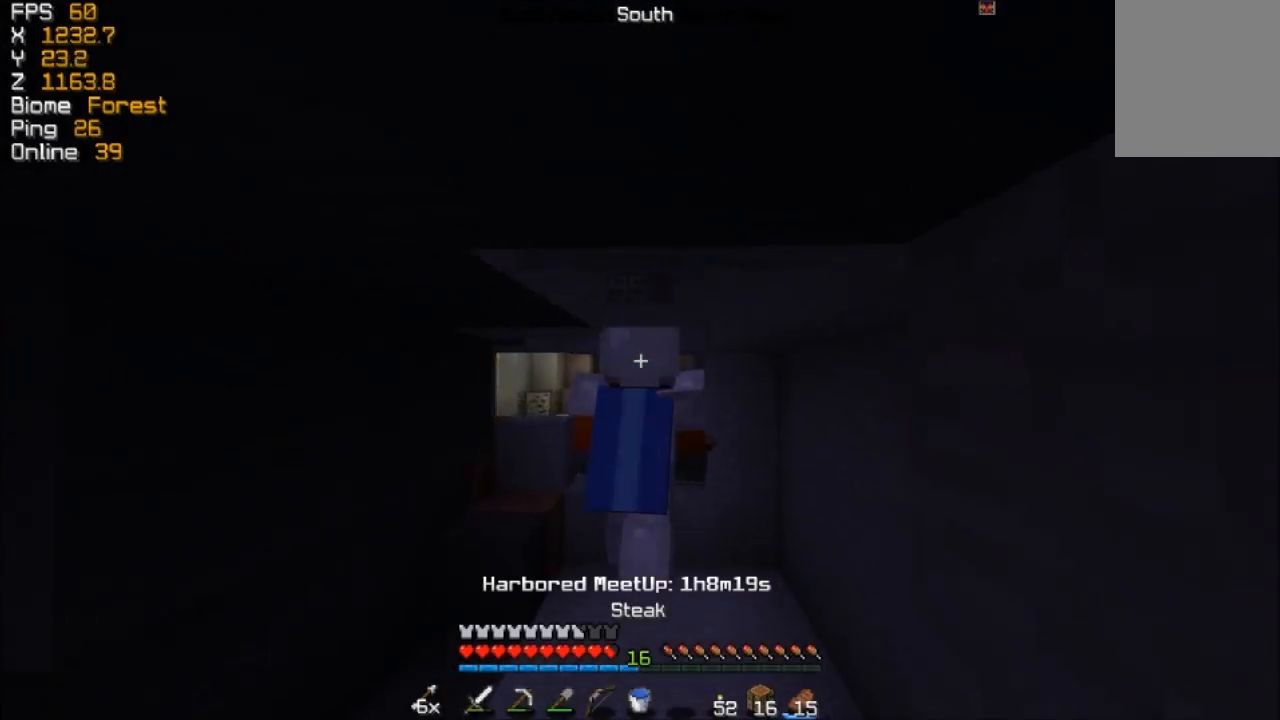
{"keys": ["w"], "mouse": ["right"], "events": []}
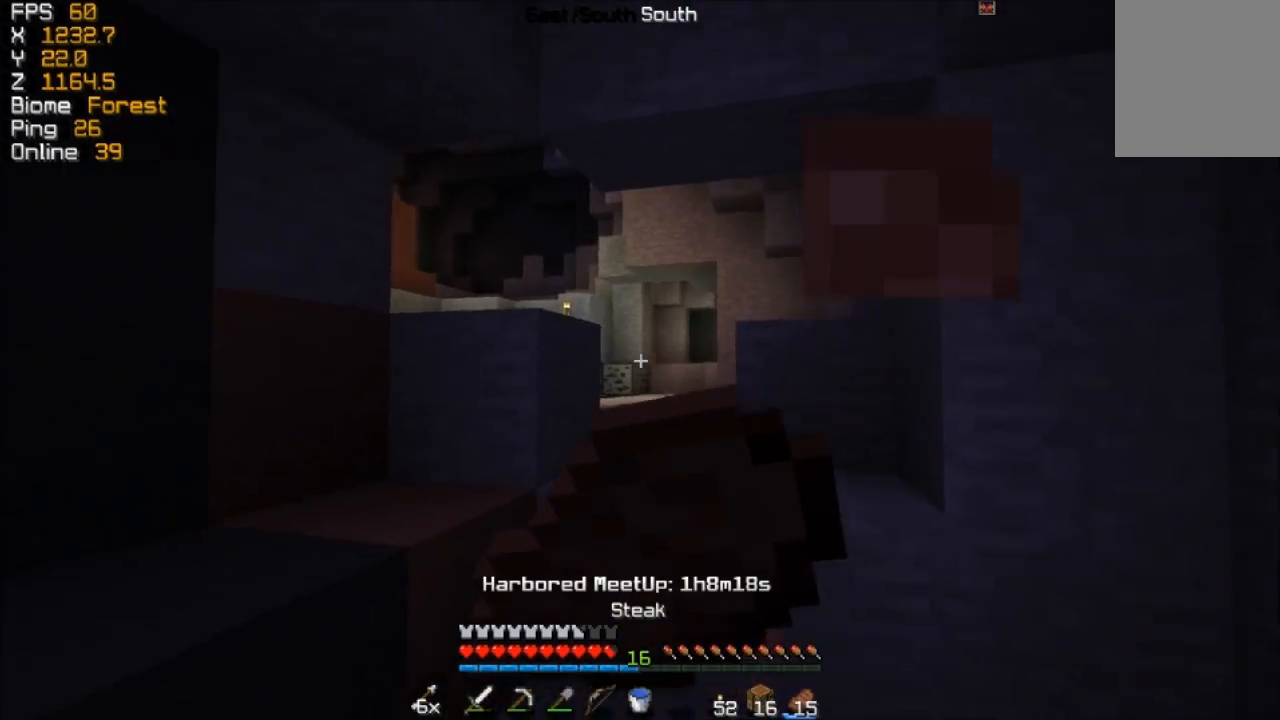
{"keys": ["w"], "mouse": ["right"], "events": []}
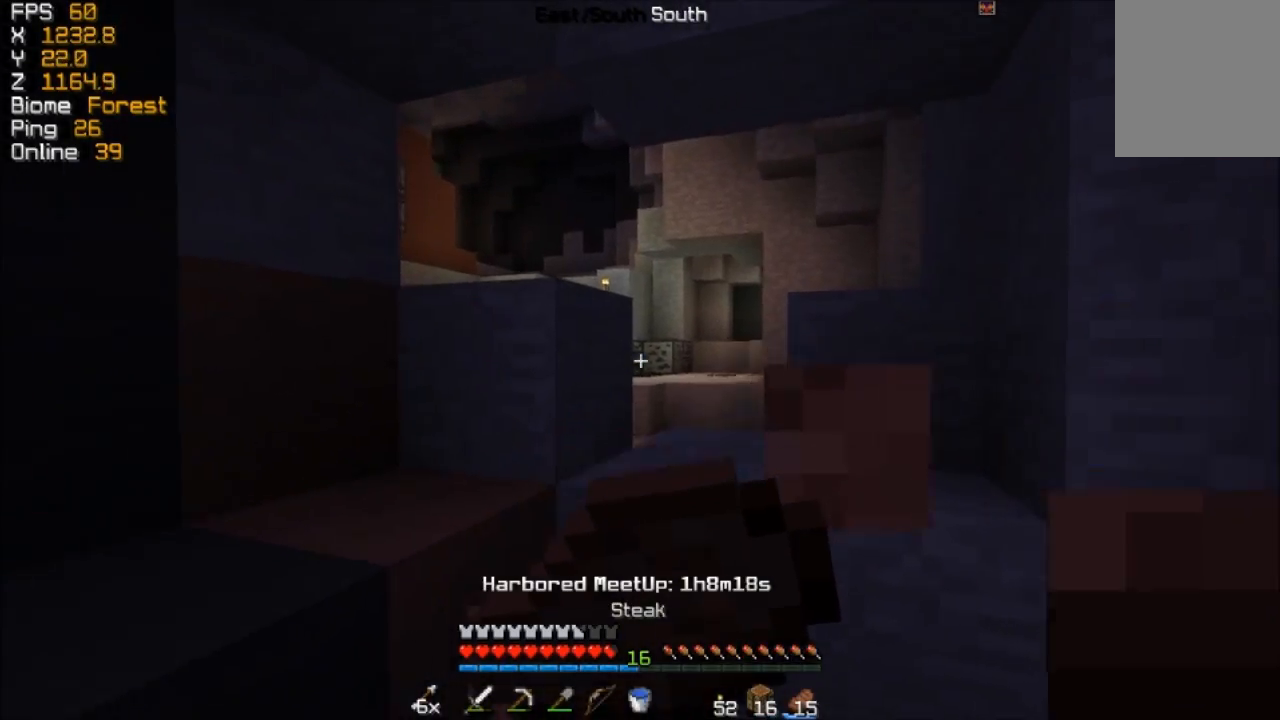
{"keys": ["w"], "mouse": [], "events": [[417, "mouse_right", "up"]]}
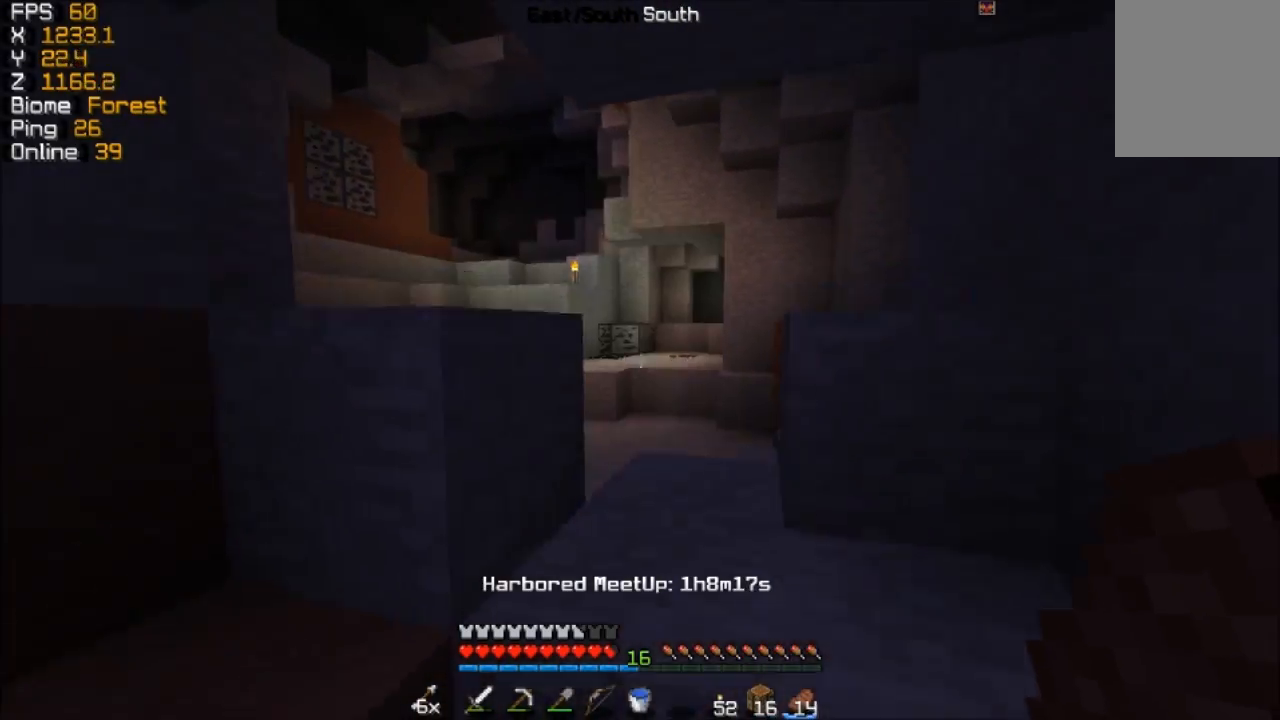
{"keys": ["w"], "mouse": [], "events": []}
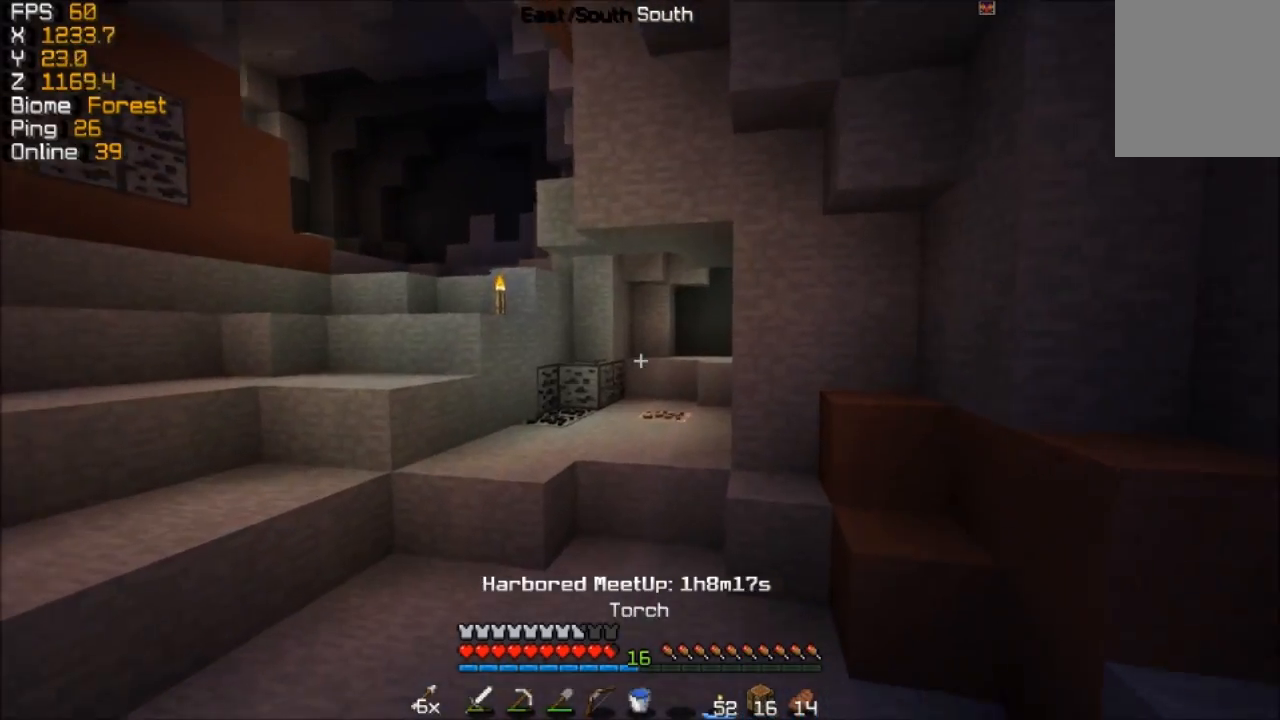
{"keys": ["w"], "mouse": [], "events": []}
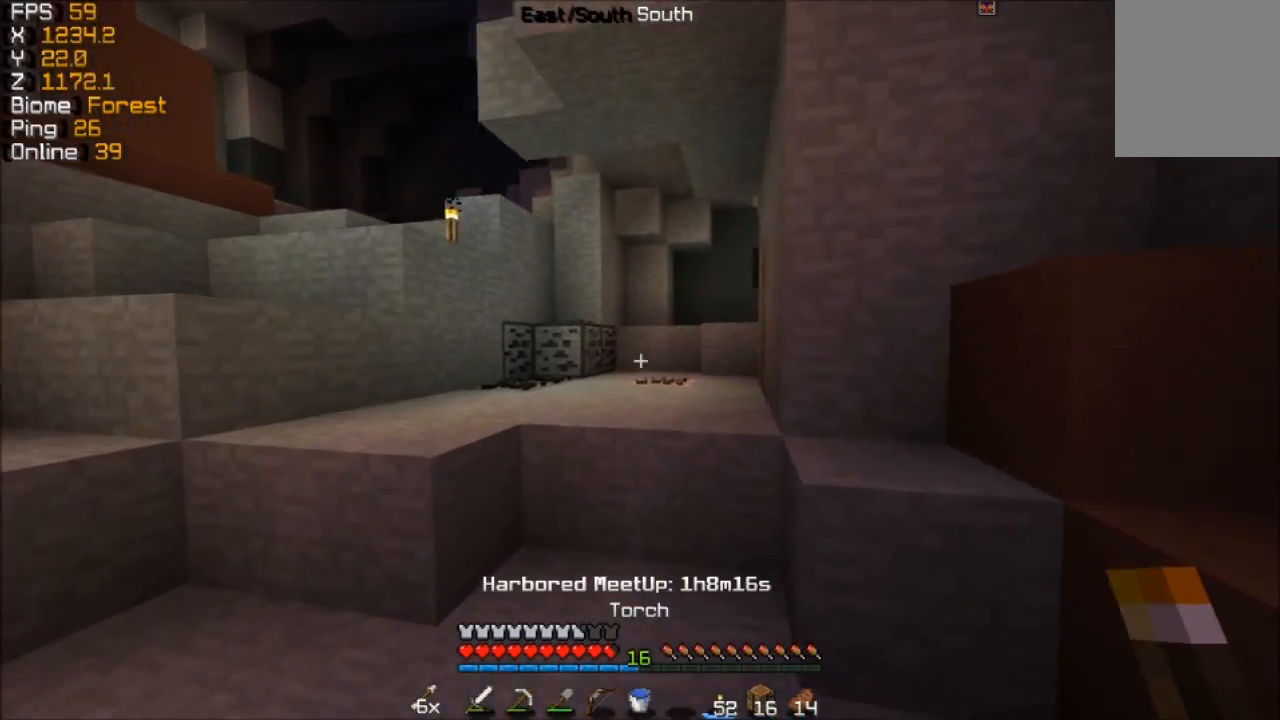
{"keys": ["w"], "mouse": [], "events": [[233, "mouse_left", "down"], [367, "mouse_left", "up"]]}
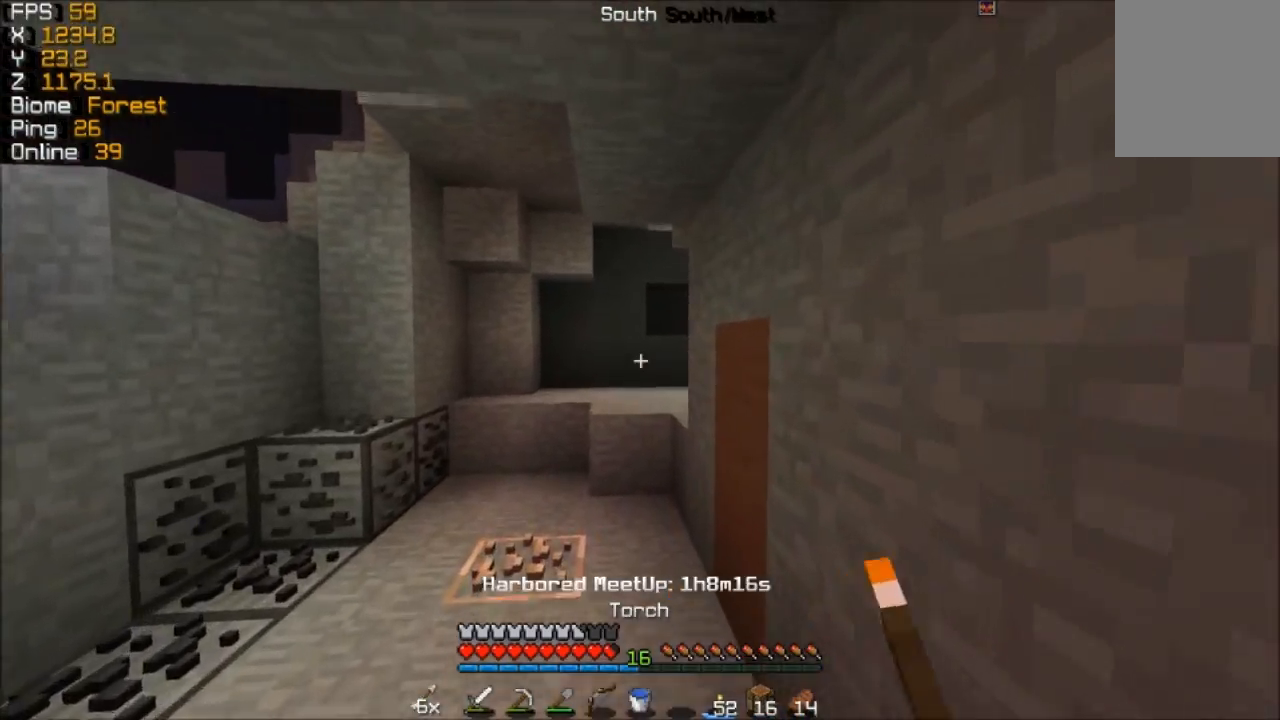
{"keys": ["w"], "mouse": [], "events": []}
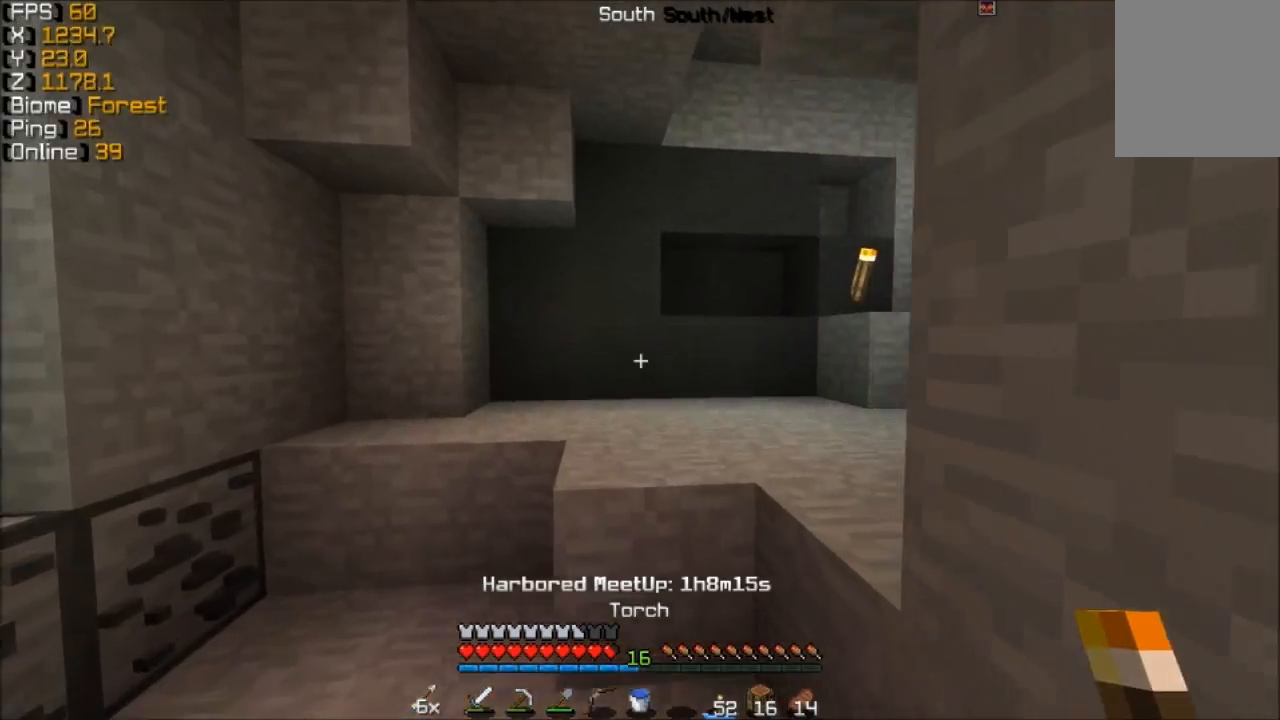
{"keys": ["w"], "mouse": [], "events": []}
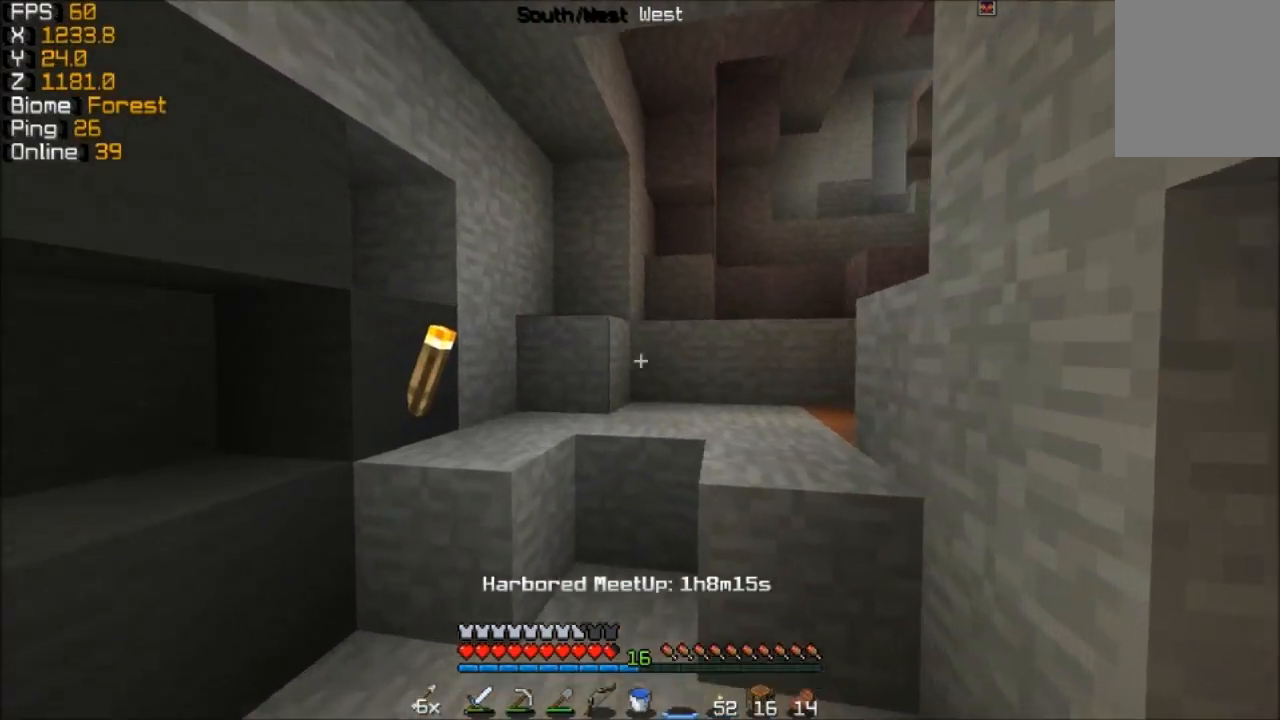
{"keys": ["w"], "mouse": [], "events": [[167, "d", "down"], [417, "d", "up"]]}
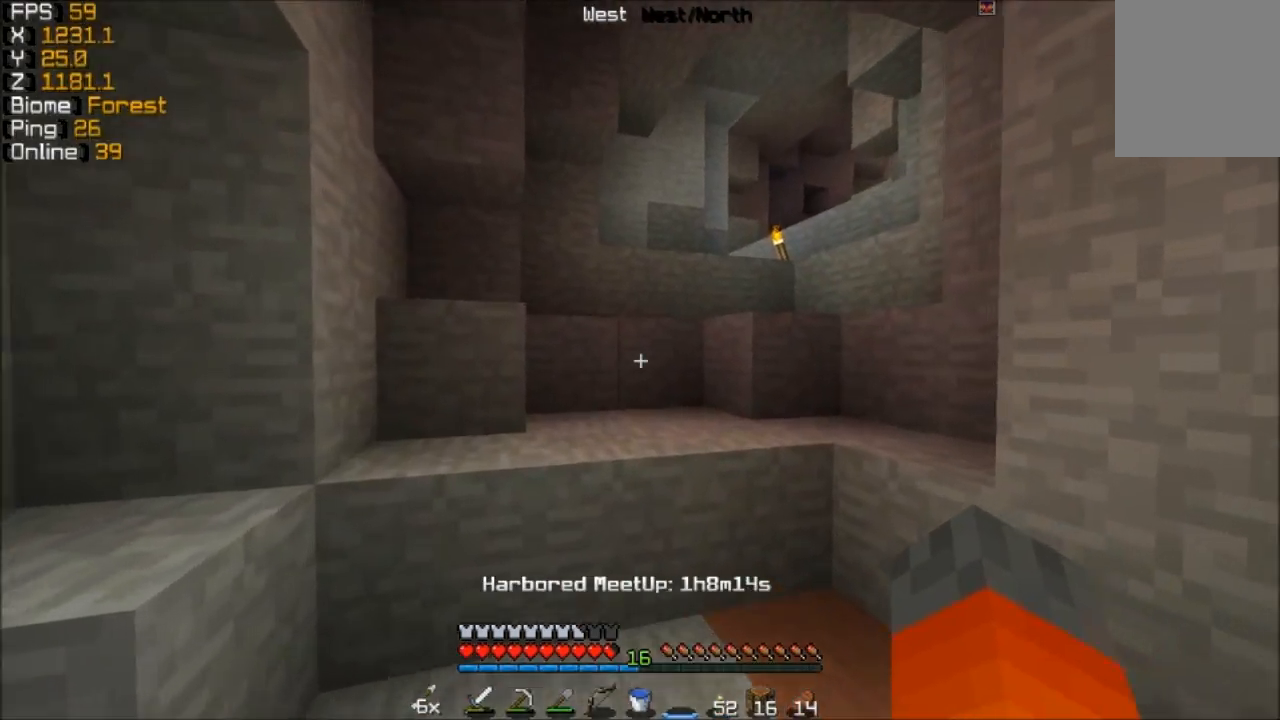
{"keys": ["d", "w"], "mouse": [], "events": [[433, "d", "down"]]}